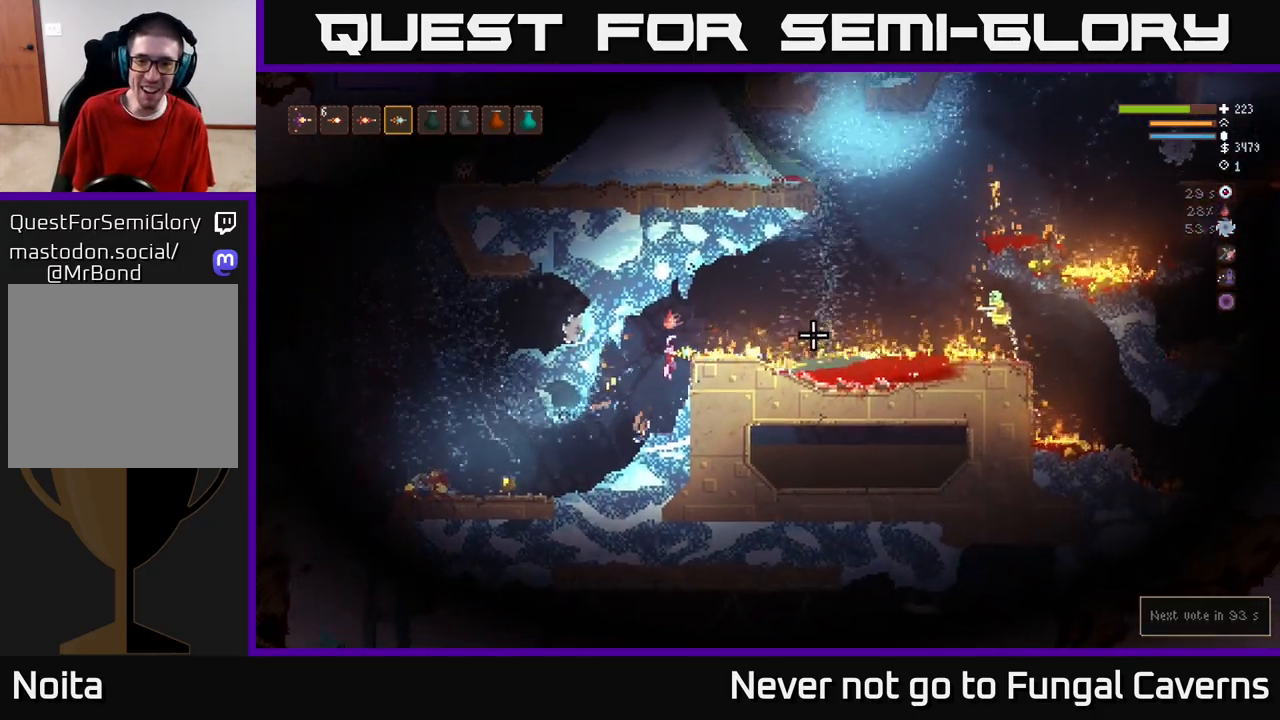
Gameplay with a controller (Xbox layout); each line is a JSON object with the inputs held at the frame after it. "events" lists button and stick changes between this image and that frame as [ms after this image, input, new state], when the widget could be followed in between.
{"buttons": [], "left_stick": "right", "right_stick": "right", "events": [[17, "R2", "down"], [67, "left_stick", "down-left"], [83, "R2", "up"], [283, "left_stick", "center"], [383, "left_stick", "right"]]}
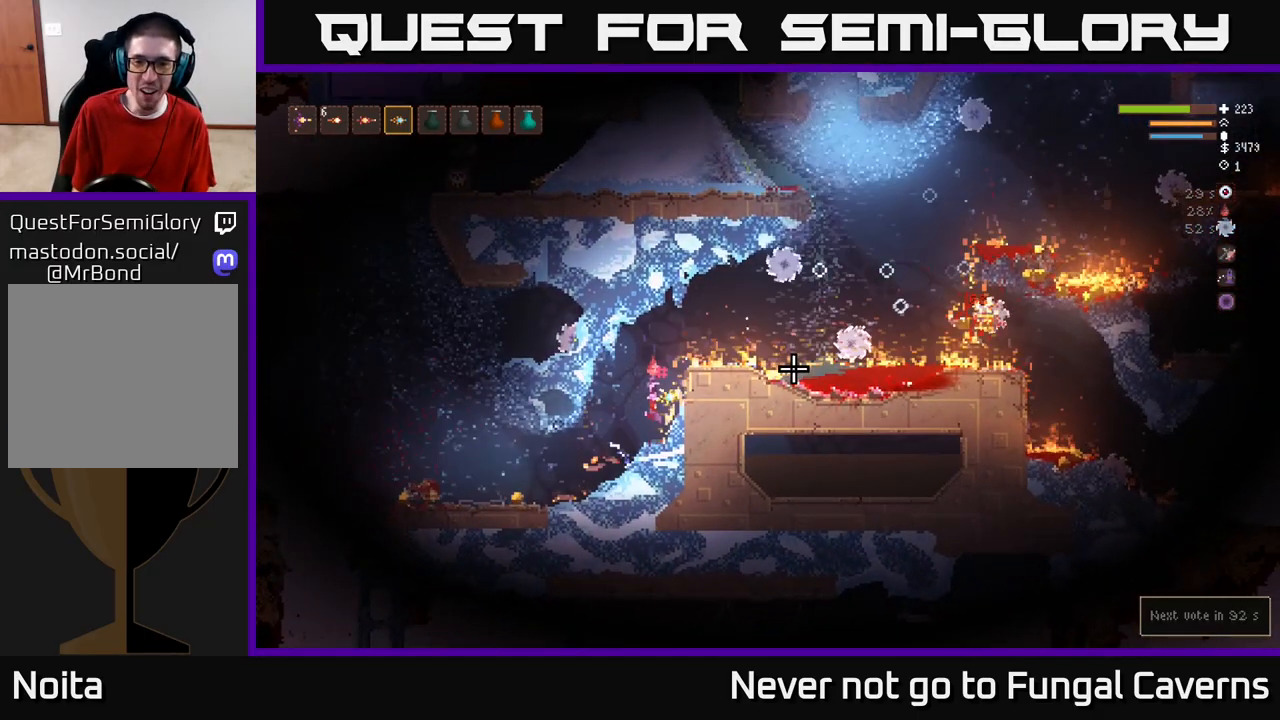
{"buttons": [], "left_stick": "center", "right_stick": "right", "events": [[33, "left_stick", "center"]]}
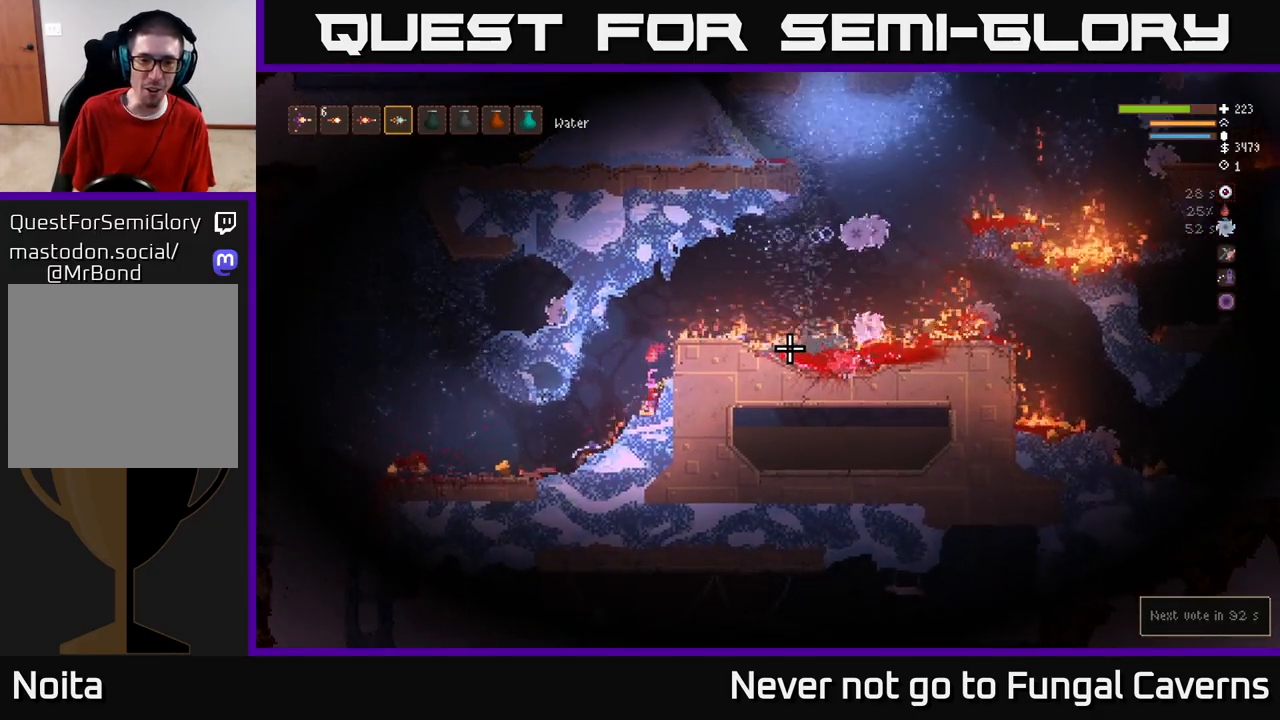
{"buttons": [], "left_stick": "center", "right_stick": "up-right", "events": [[217, "right_stick", "up-right"]]}
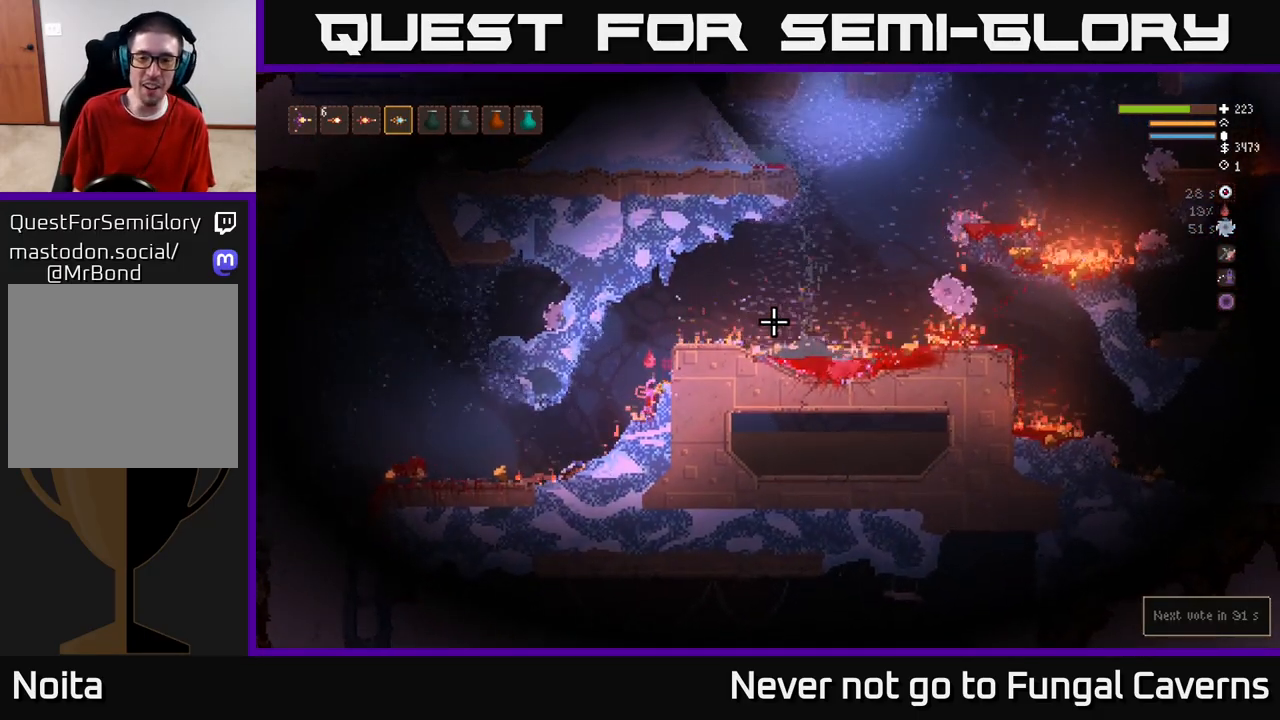
{"buttons": [], "left_stick": "center", "right_stick": "up-right", "events": []}
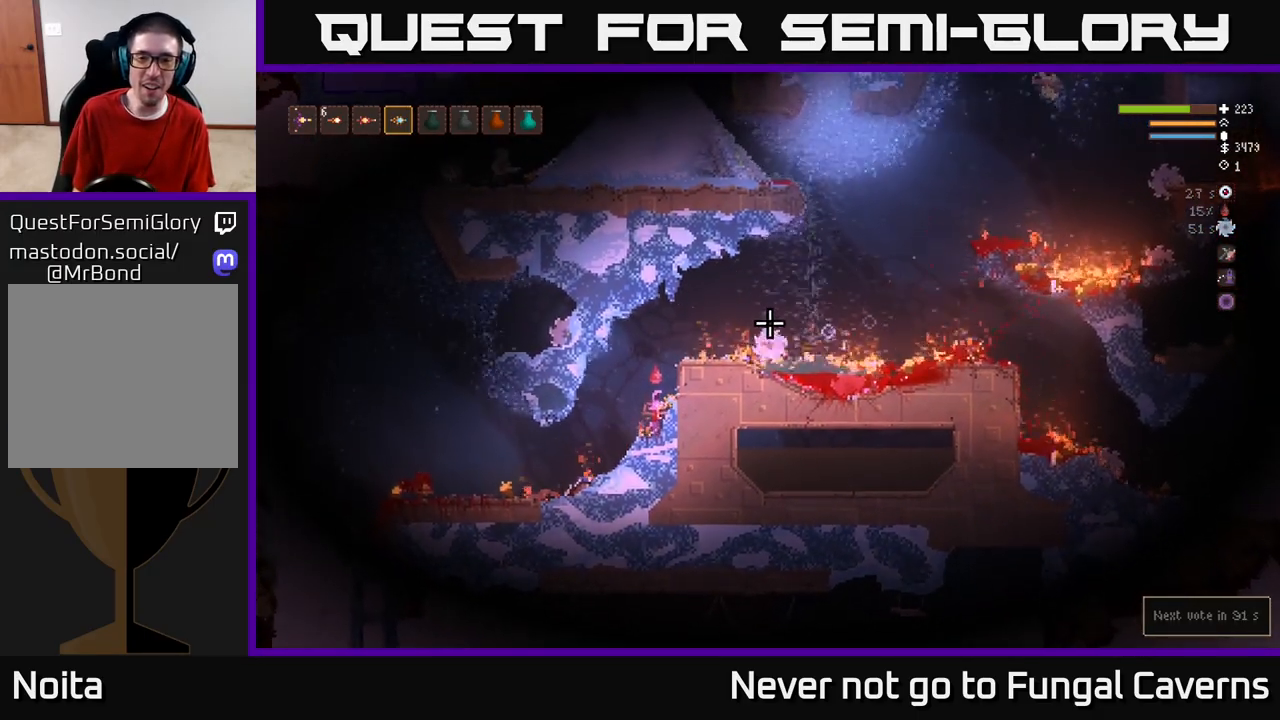
{"buttons": [], "left_stick": "center", "right_stick": "up-right", "events": []}
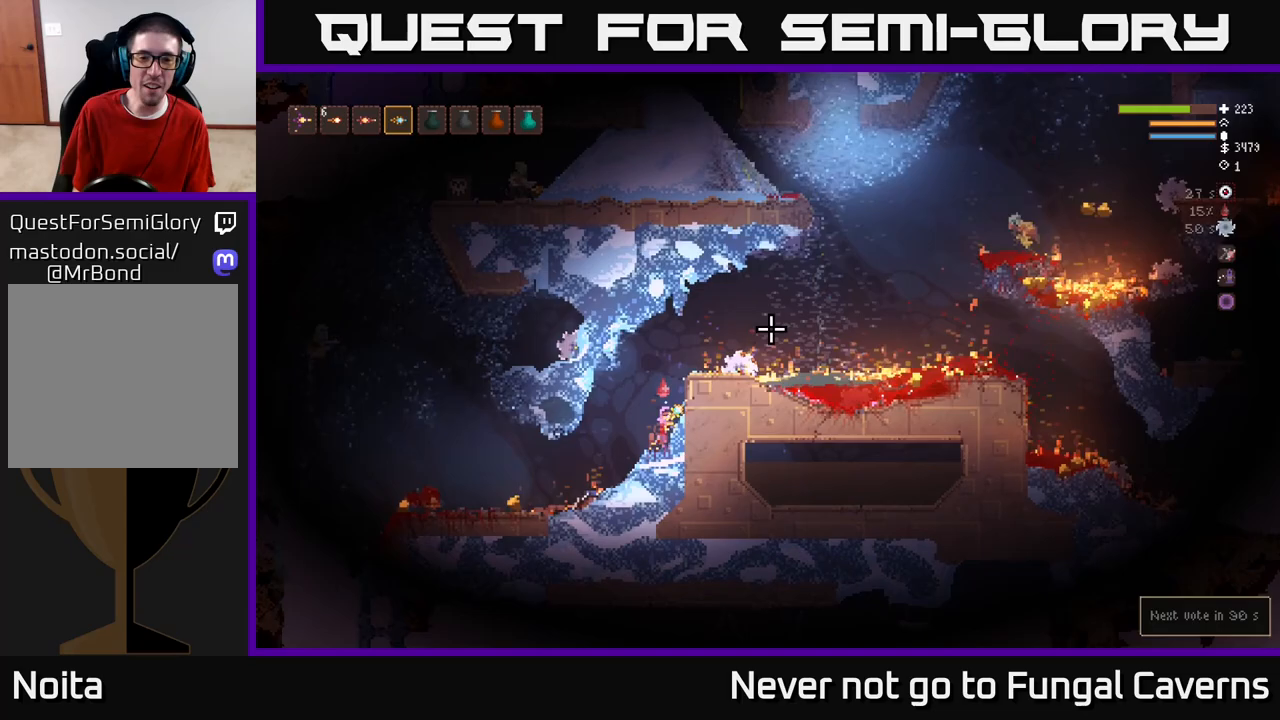
{"buttons": [], "left_stick": "left", "right_stick": "up-left", "events": [[317, "left_stick", "left"], [417, "right_stick", "up-left"]]}
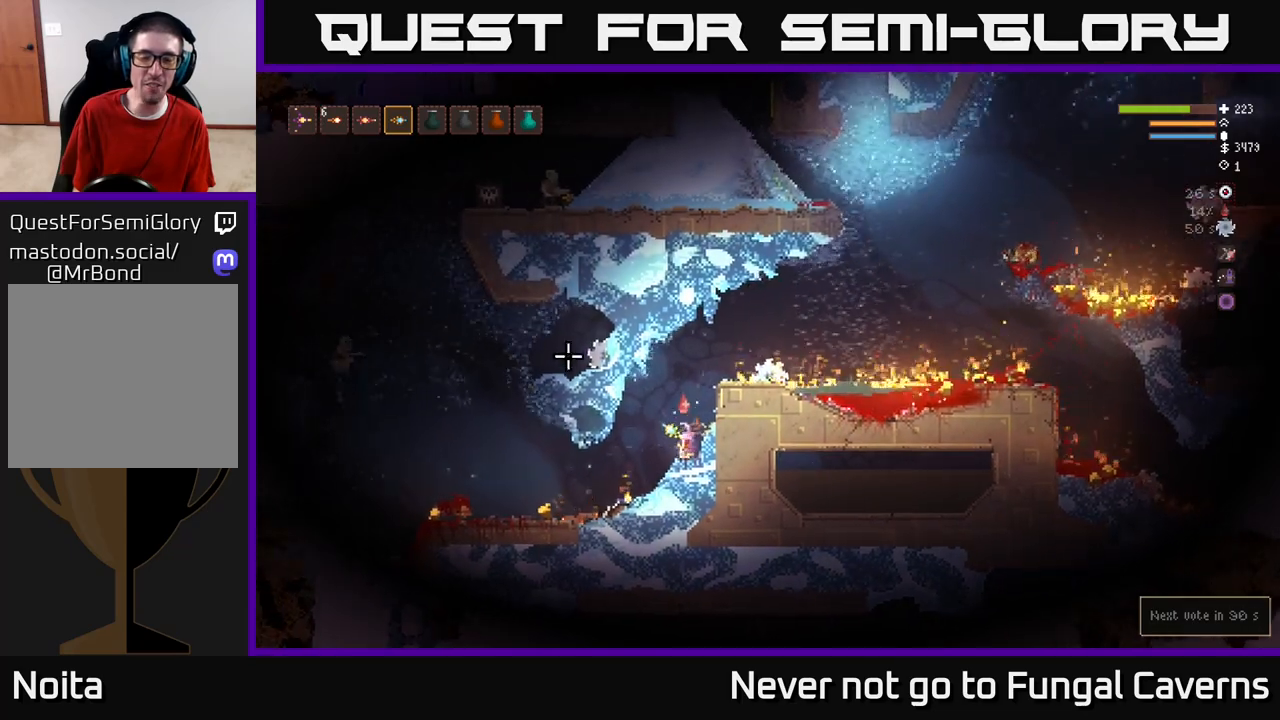
{"buttons": [], "left_stick": "center", "right_stick": "left", "events": [[33, "left_stick", "center"], [333, "right_stick", "left"]]}
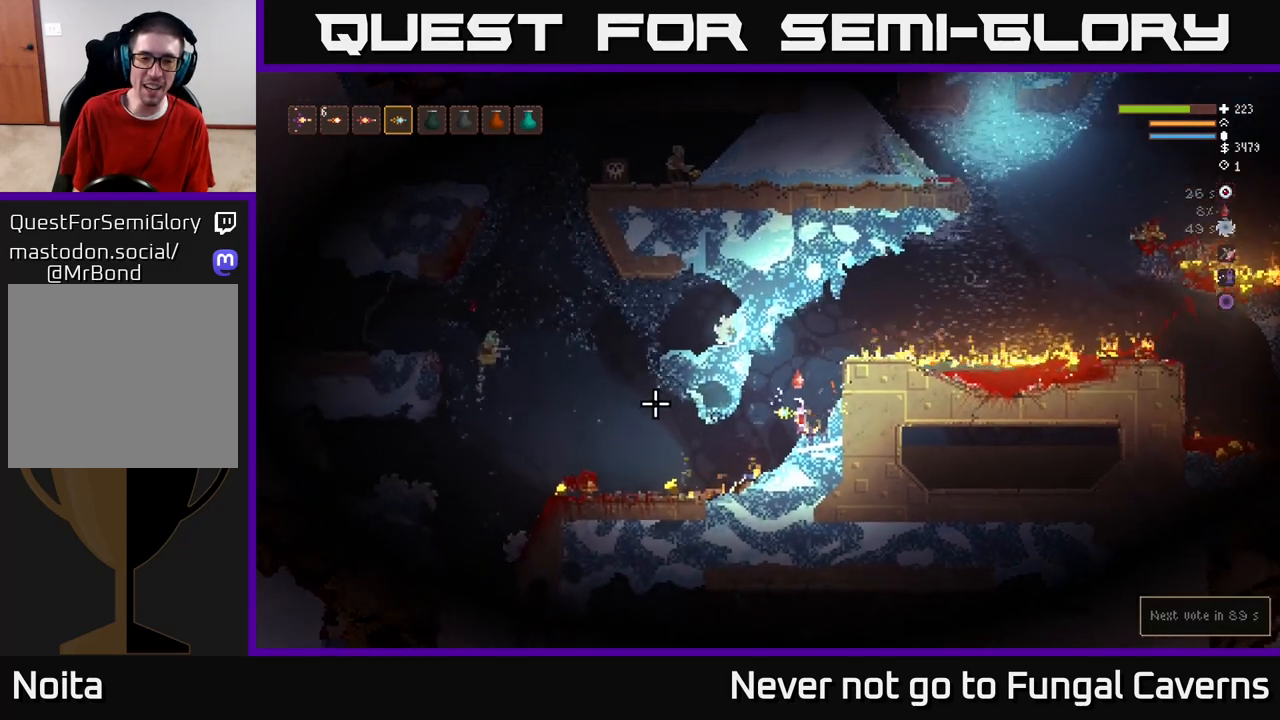
{"buttons": [], "left_stick": "center", "right_stick": "left", "events": [[50, "left_stick", "left"], [467, "left_stick", "center"]]}
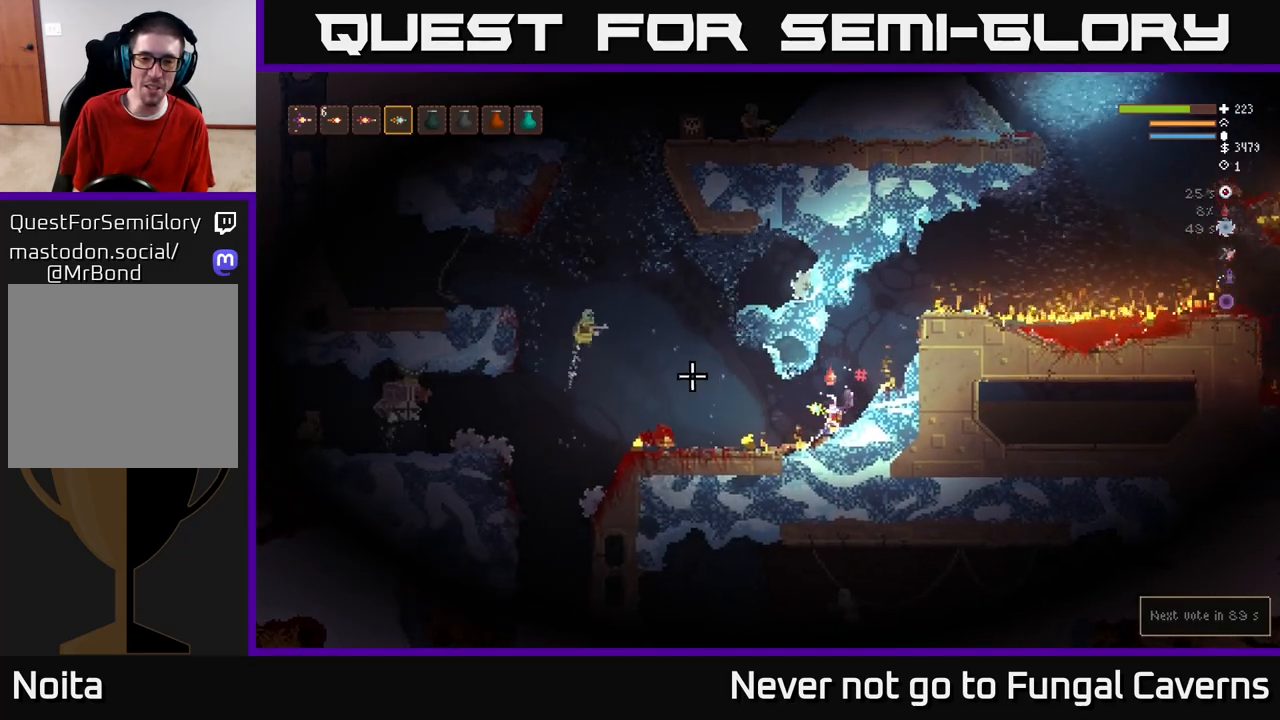
{"buttons": ["L2"], "left_stick": "up-left", "right_stick": "left", "events": [[33, "R2", "down"], [33, "left_stick", "right"], [100, "R2", "up"], [233, "L2", "down"], [417, "left_stick", "up-left"]]}
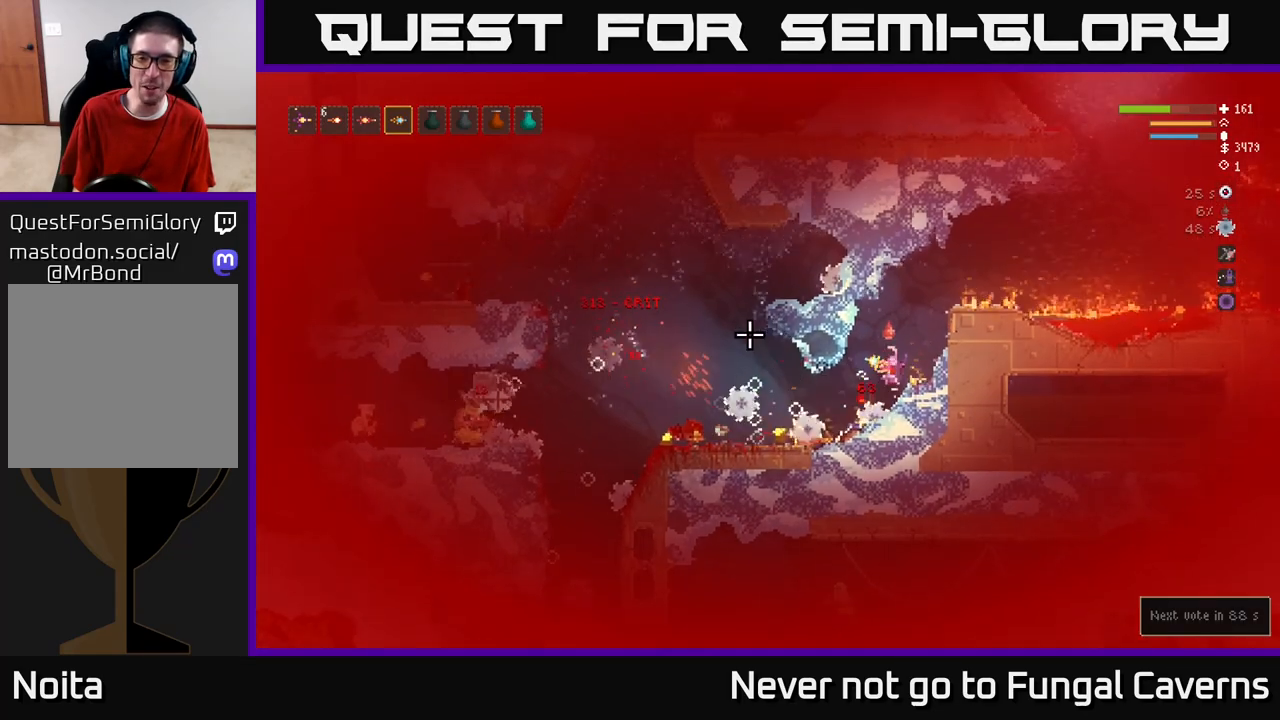
{"buttons": [], "left_stick": "center", "right_stick": "left", "events": [[67, "left_stick", "up-right"], [200, "left_stick", "center"], [233, "L2", "up"]]}
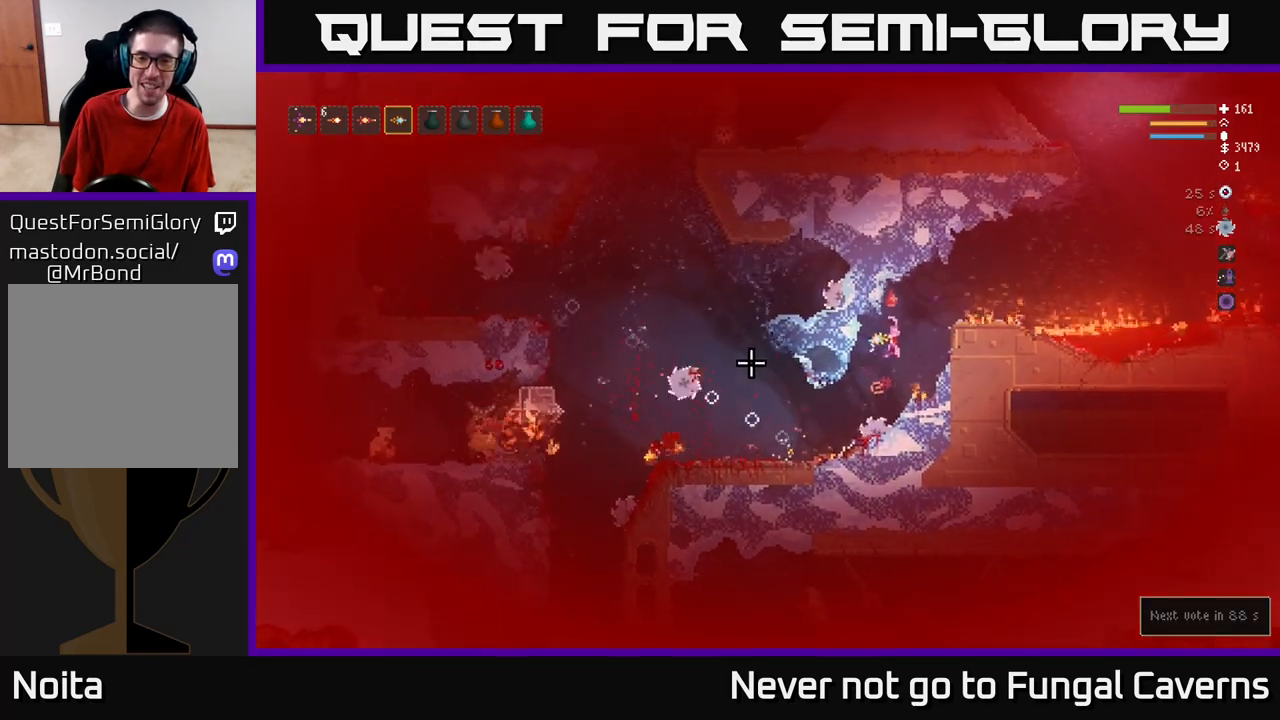
{"buttons": [], "left_stick": "center", "right_stick": "left", "events": [[50, "L2", "down"], [250, "L2", "up"]]}
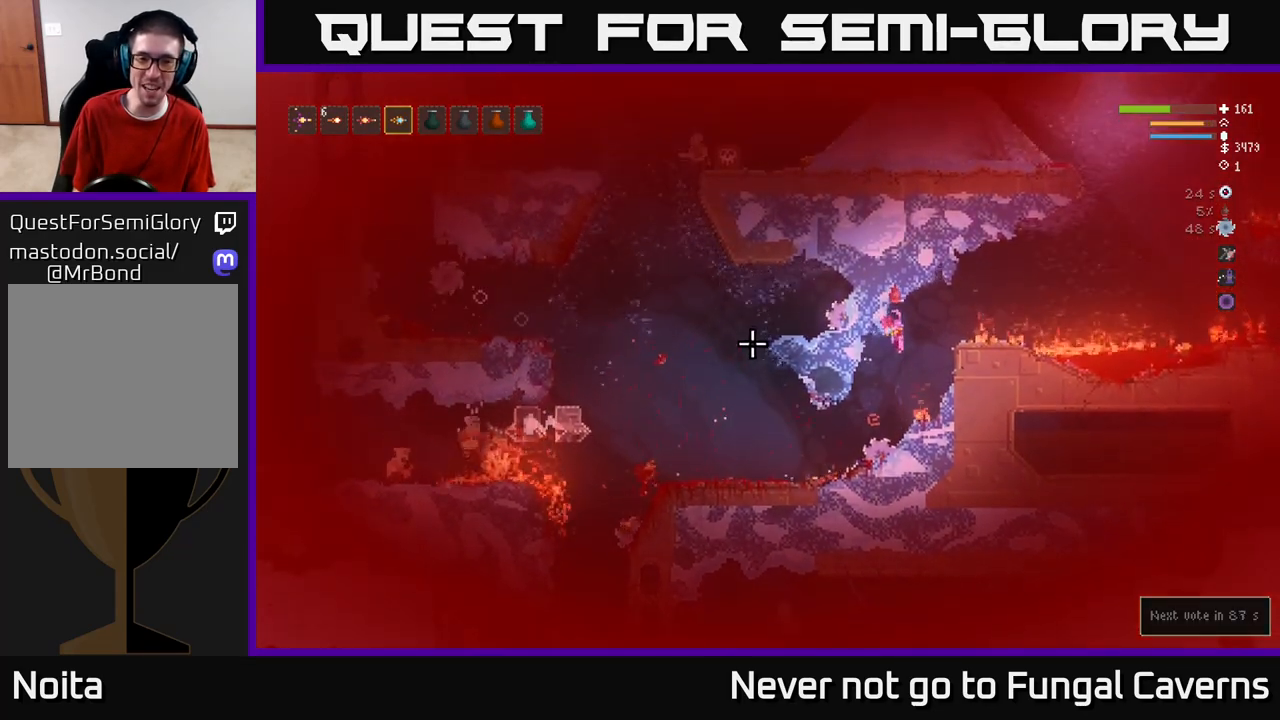
{"buttons": [], "left_stick": "left", "right_stick": "left", "events": [[100, "left_stick", "left"]]}
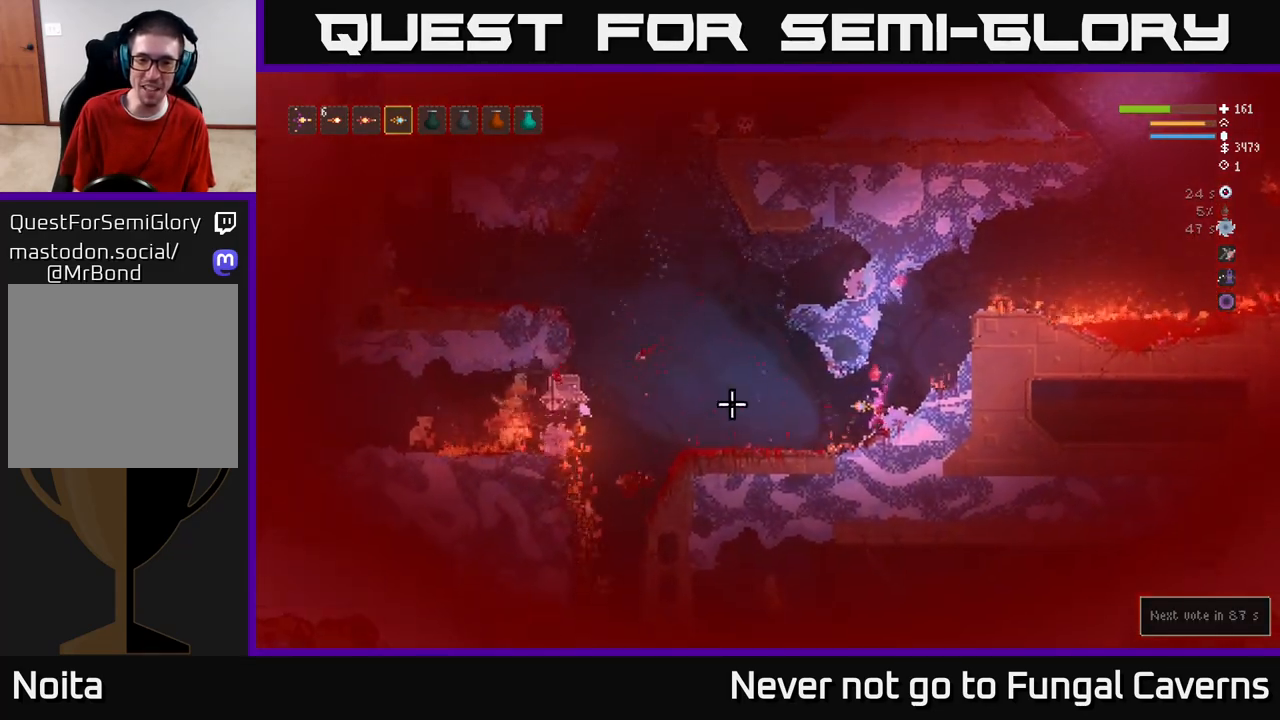
{"buttons": ["L2"], "left_stick": "right", "right_stick": "left", "events": [[200, "left_stick", "center"], [283, "R2", "down"], [333, "left_stick", "right"], [400, "L2", "down"], [400, "R2", "up"]]}
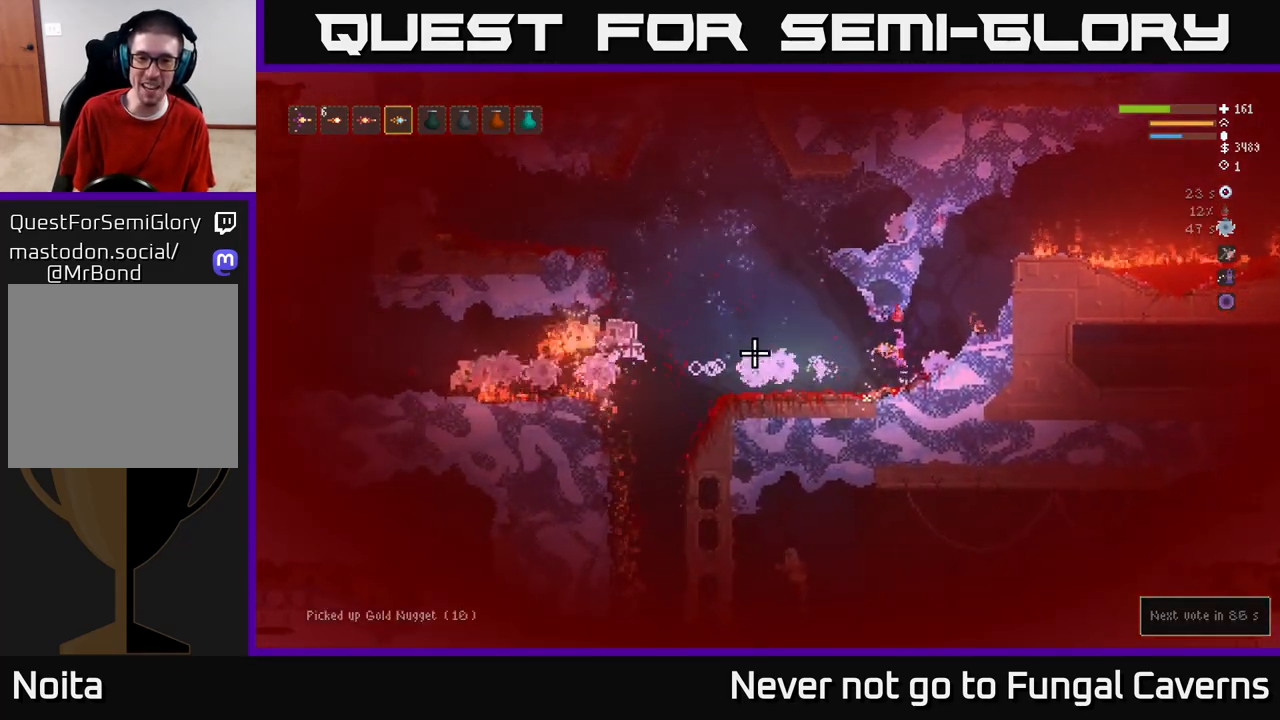
{"buttons": ["L2"], "left_stick": "up-left", "right_stick": "left", "events": [[450, "left_stick", "up-left"]]}
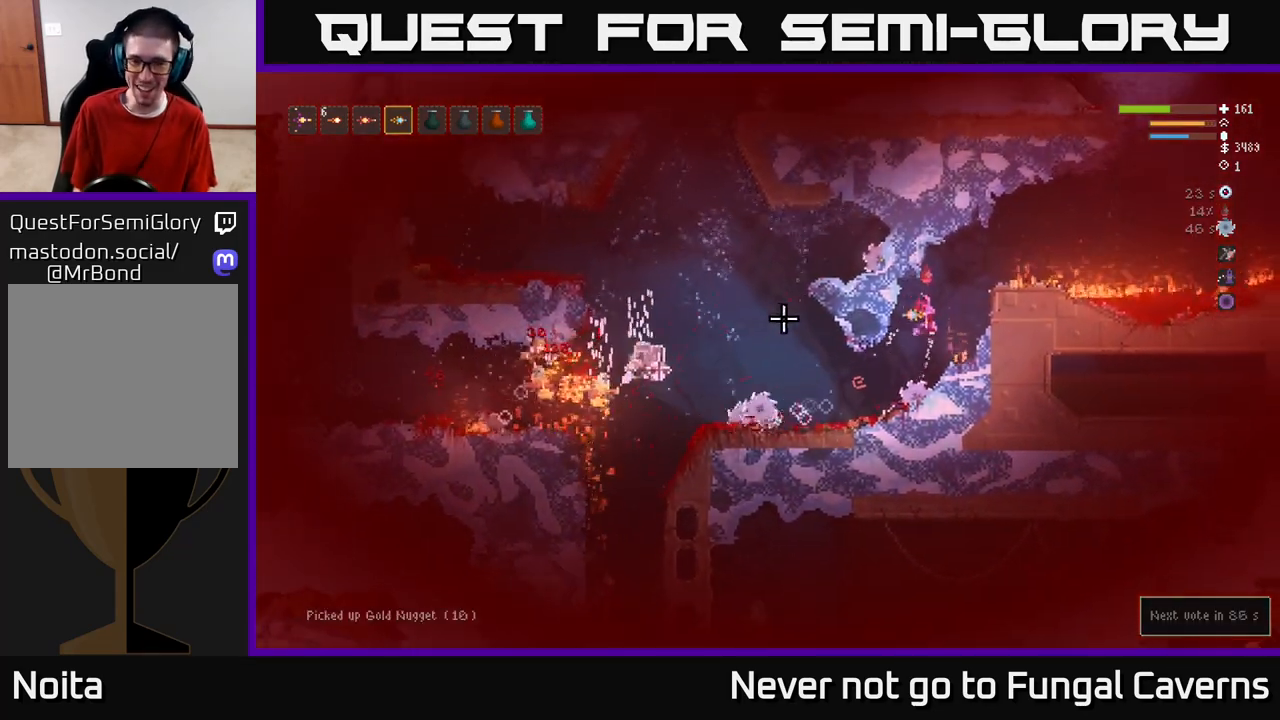
{"buttons": [], "left_stick": "center", "right_stick": "left", "events": [[83, "L2", "up"], [83, "left_stick", "center"]]}
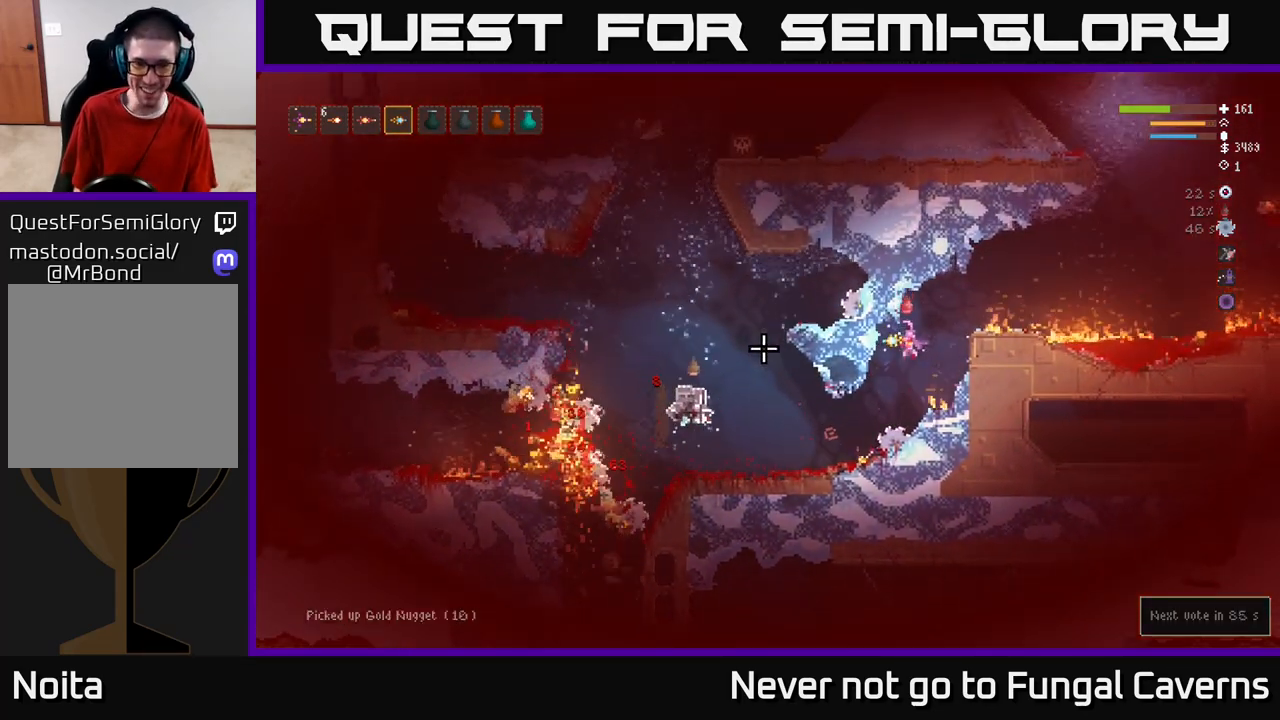
{"buttons": [], "left_stick": "right", "right_stick": "left", "events": [[17, "left_stick", "left"], [133, "left_stick", "center"], [417, "R2", "down"], [483, "left_stick", "right"], [500, "R2", "up"]]}
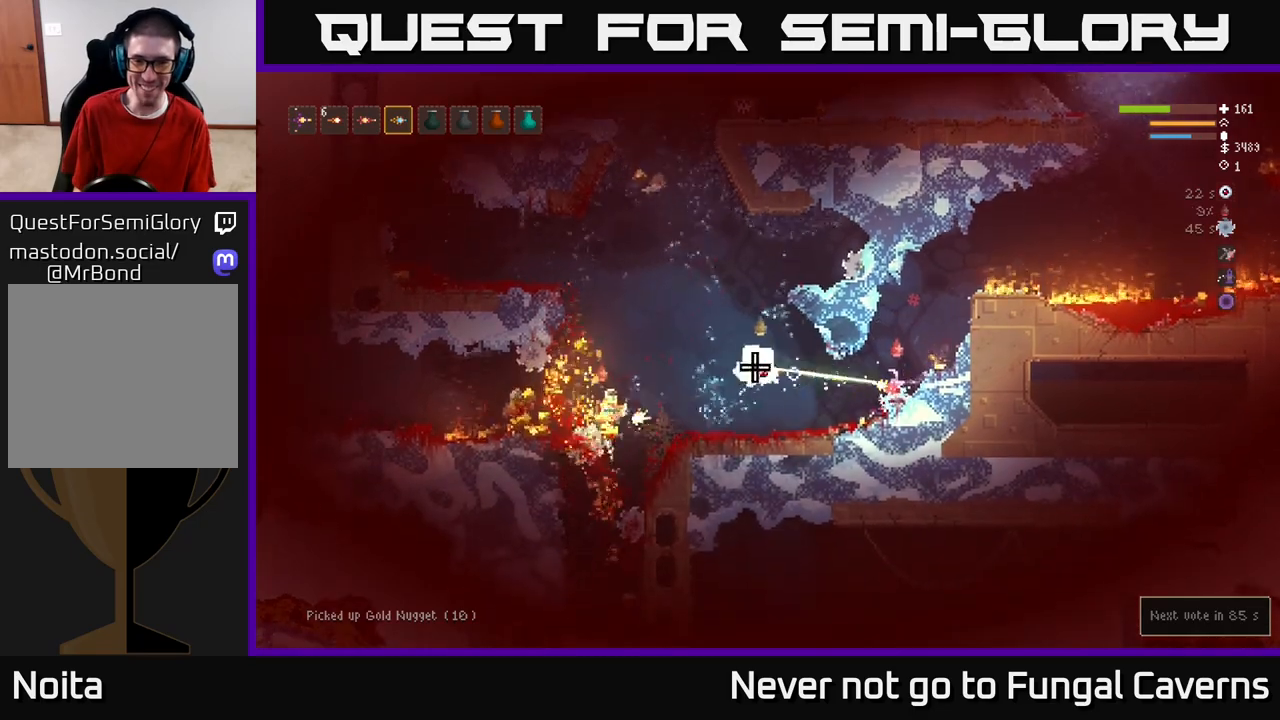
{"buttons": ["L2"], "left_stick": "up-right", "right_stick": "left", "events": [[17, "L2", "down"], [267, "left_stick", "up-left"], [433, "left_stick", "up-right"]]}
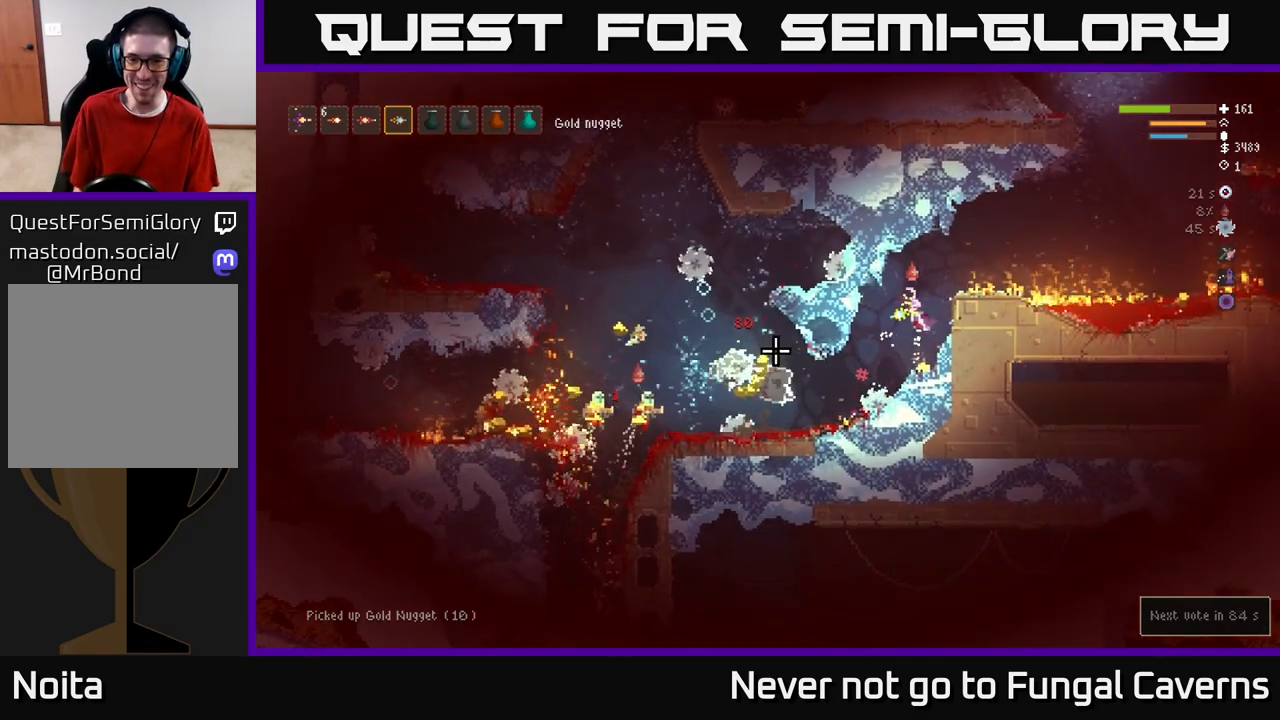
{"buttons": [], "left_stick": "center", "right_stick": "left", "events": [[83, "left_stick", "up-left"], [133, "L2", "up"], [150, "left_stick", "center"]]}
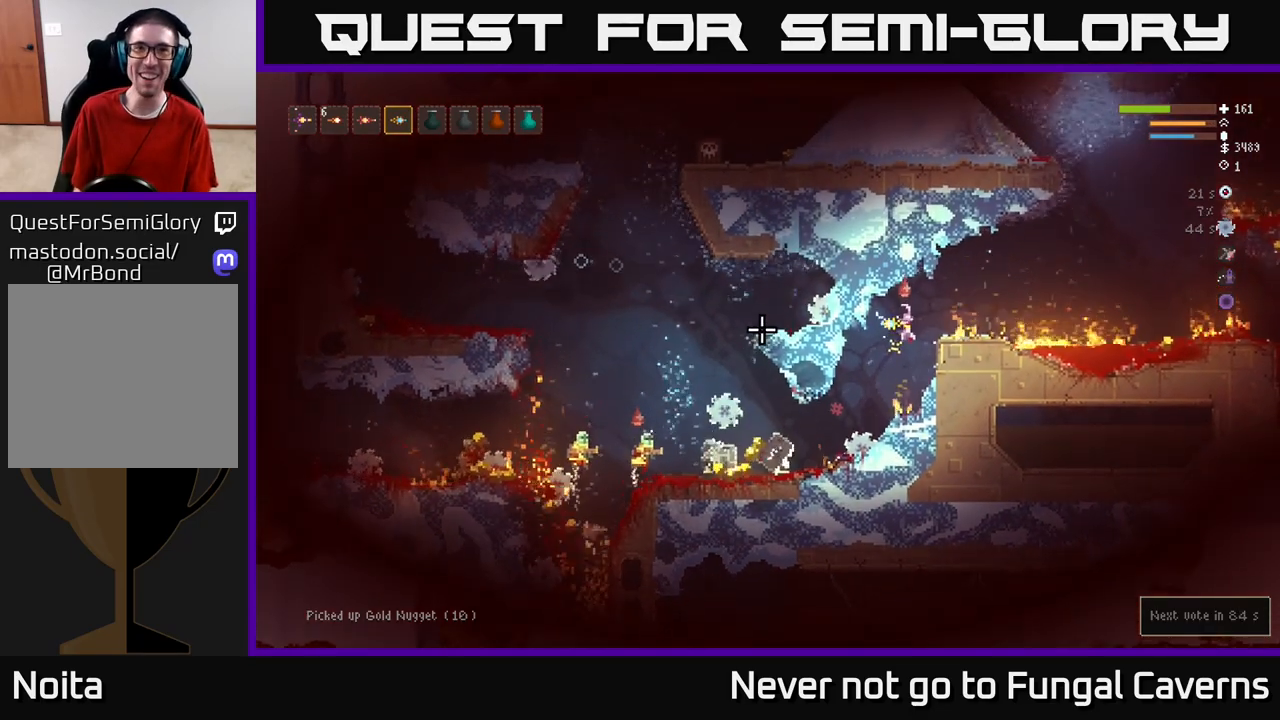
{"buttons": [], "left_stick": "left", "right_stick": "left", "events": [[383, "left_stick", "left"]]}
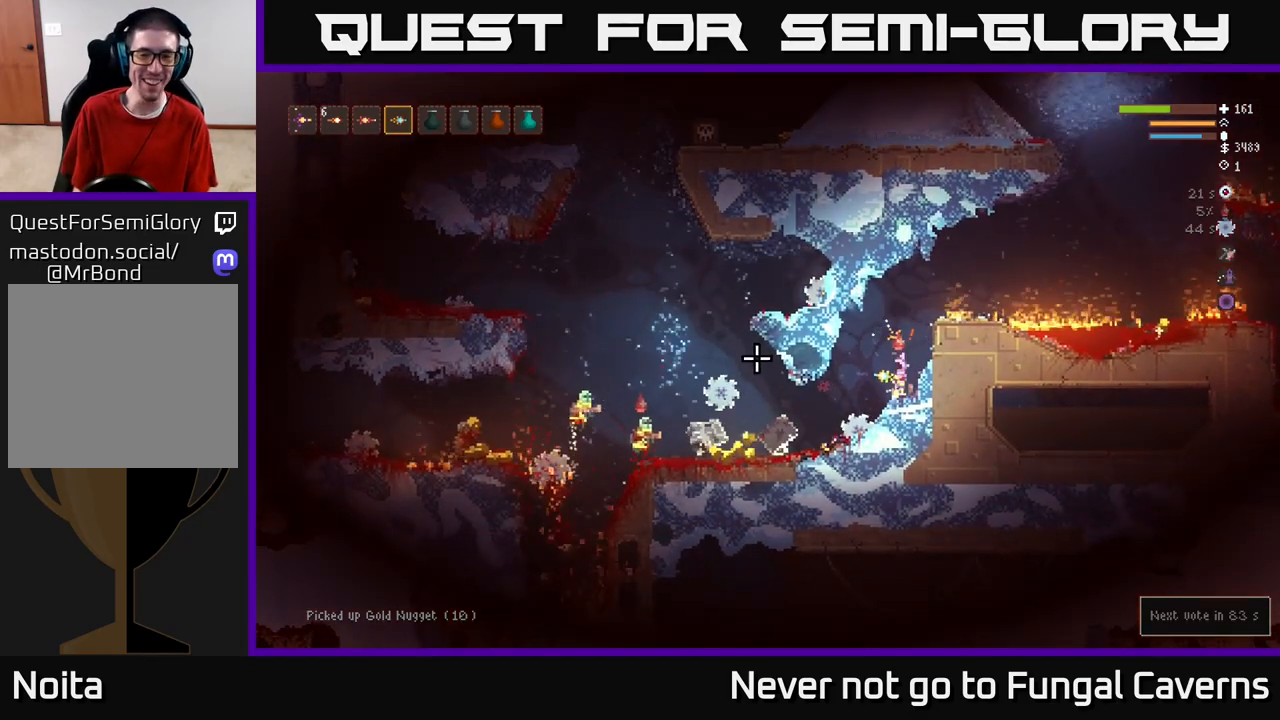
{"buttons": [], "left_stick": "center", "right_stick": "left", "events": [[17, "left_stick", "center"], [150, "left_stick", "left"], [500, "left_stick", "center"]]}
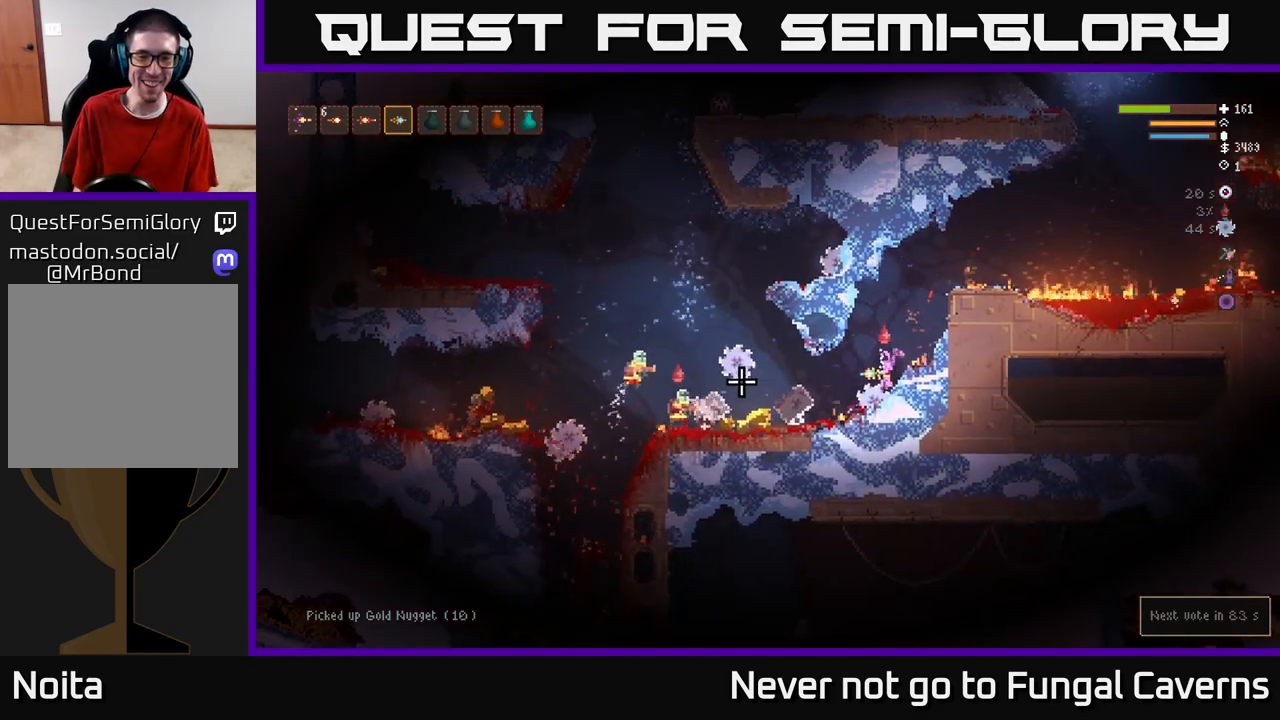
{"buttons": ["L2"], "left_stick": "up-left", "right_stick": "down-left", "events": [[67, "R2", "down"], [100, "left_stick", "right"], [117, "L2", "down"], [200, "R2", "up"], [383, "left_stick", "left"], [400, "right_stick", "down-left"], [483, "left_stick", "up-left"]]}
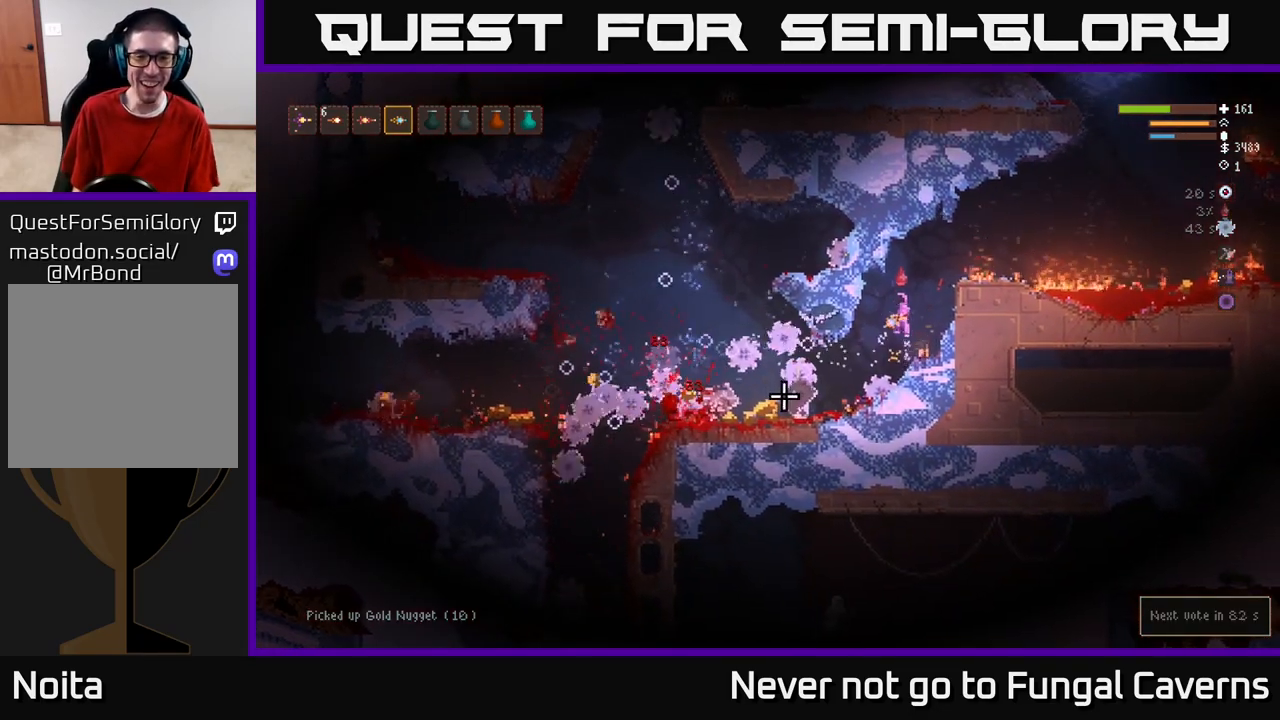
{"buttons": [], "left_stick": "center", "right_stick": "left", "events": [[17, "left_stick", "up"], [83, "left_stick", "up-right"], [283, "L2", "up"], [283, "left_stick", "left"], [283, "right_stick", "left"], [483, "left_stick", "center"]]}
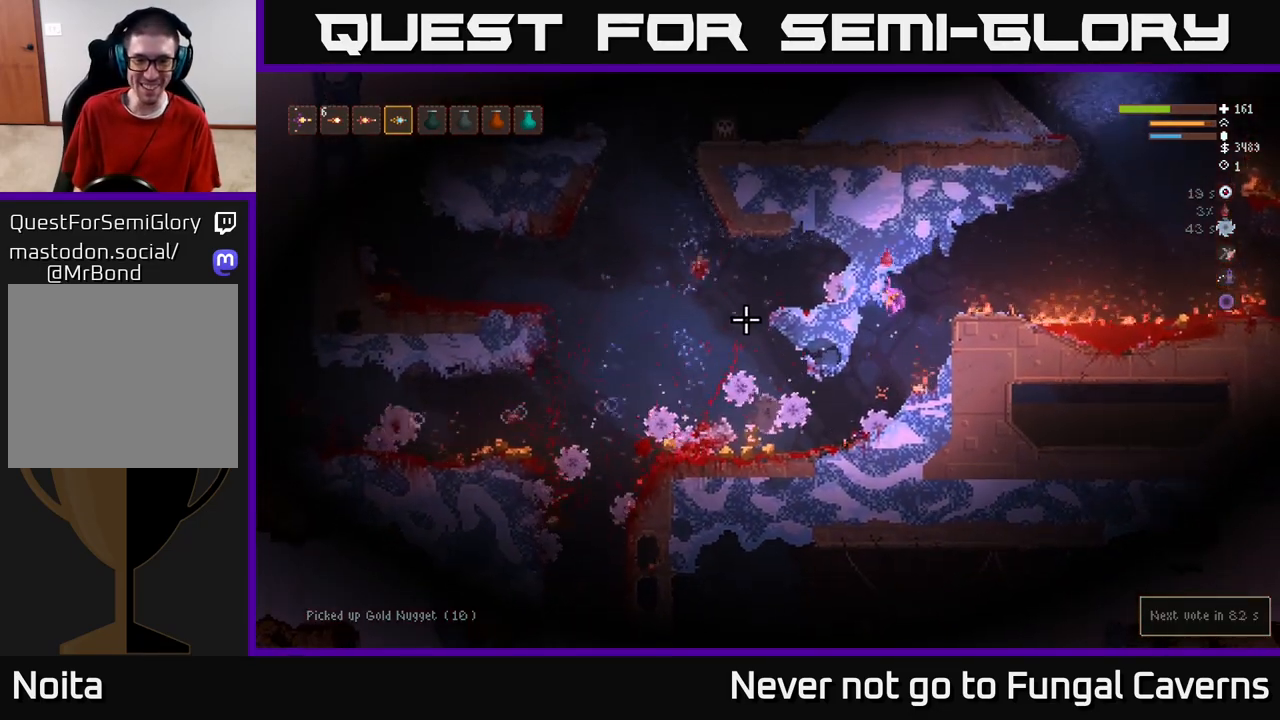
{"buttons": [], "left_stick": "left", "right_stick": "left", "events": [[50, "left_stick", "left"]]}
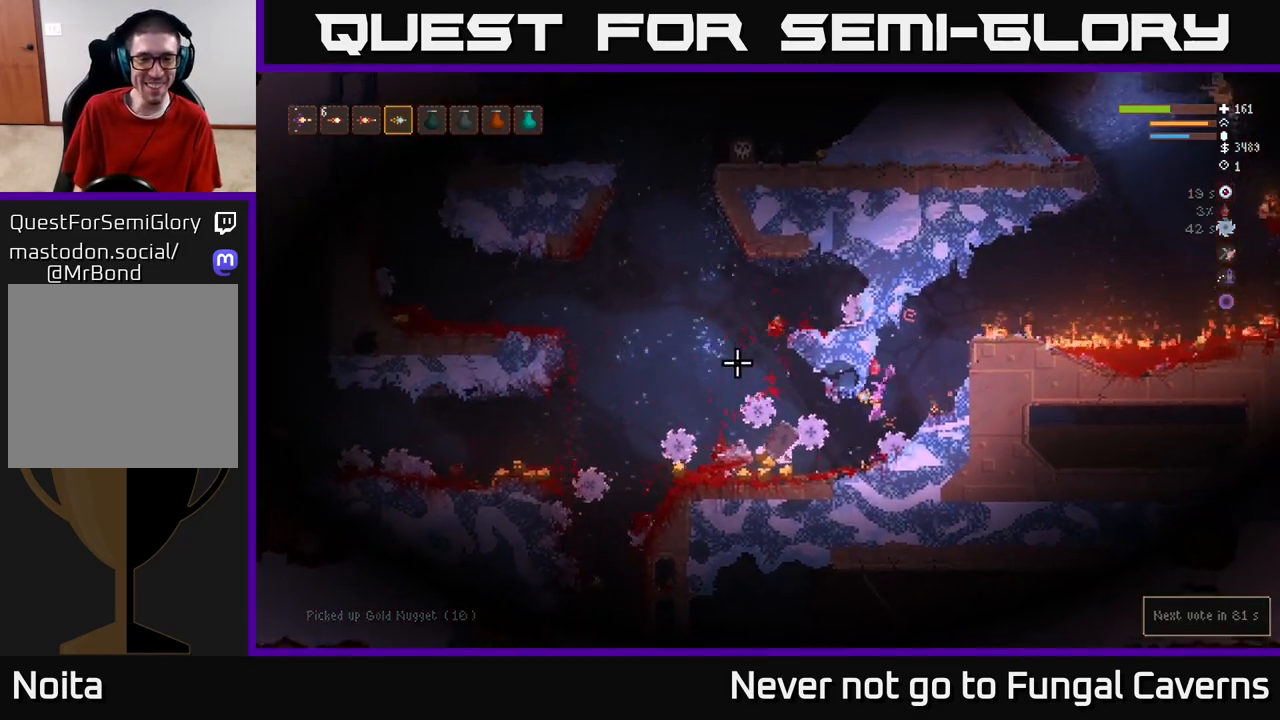
{"buttons": [], "left_stick": "left", "right_stick": "up-left", "events": [[500, "right_stick", "up-left"]]}
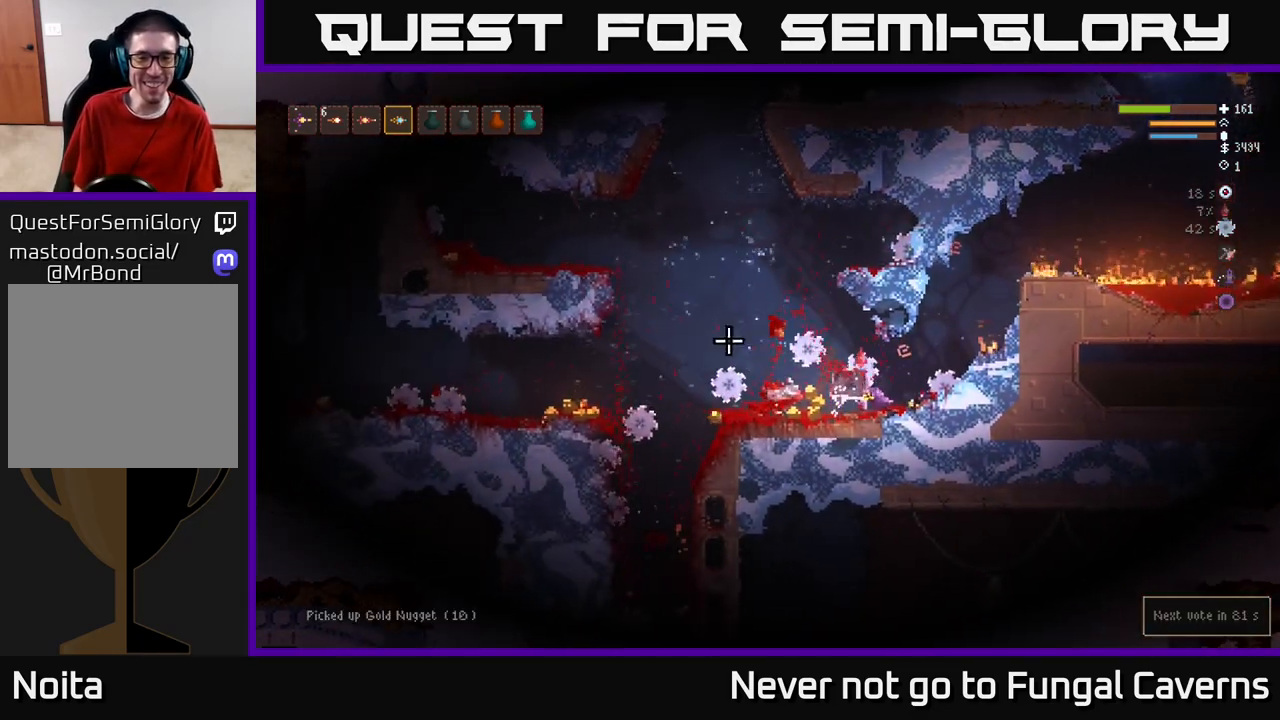
{"buttons": [], "left_stick": "left", "right_stick": "left", "events": [[233, "right_stick", "left"]]}
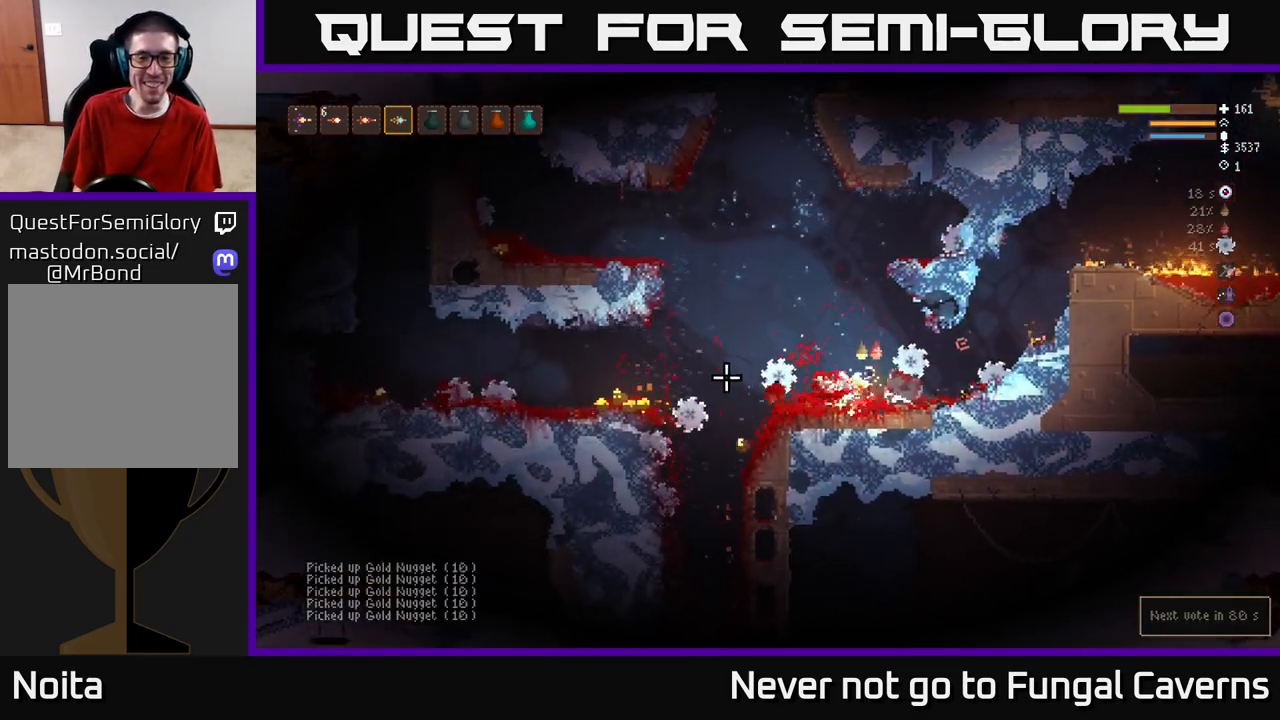
{"buttons": [], "left_stick": "left", "right_stick": "left", "events": [[267, "right_stick", "center"], [433, "right_stick", "left"]]}
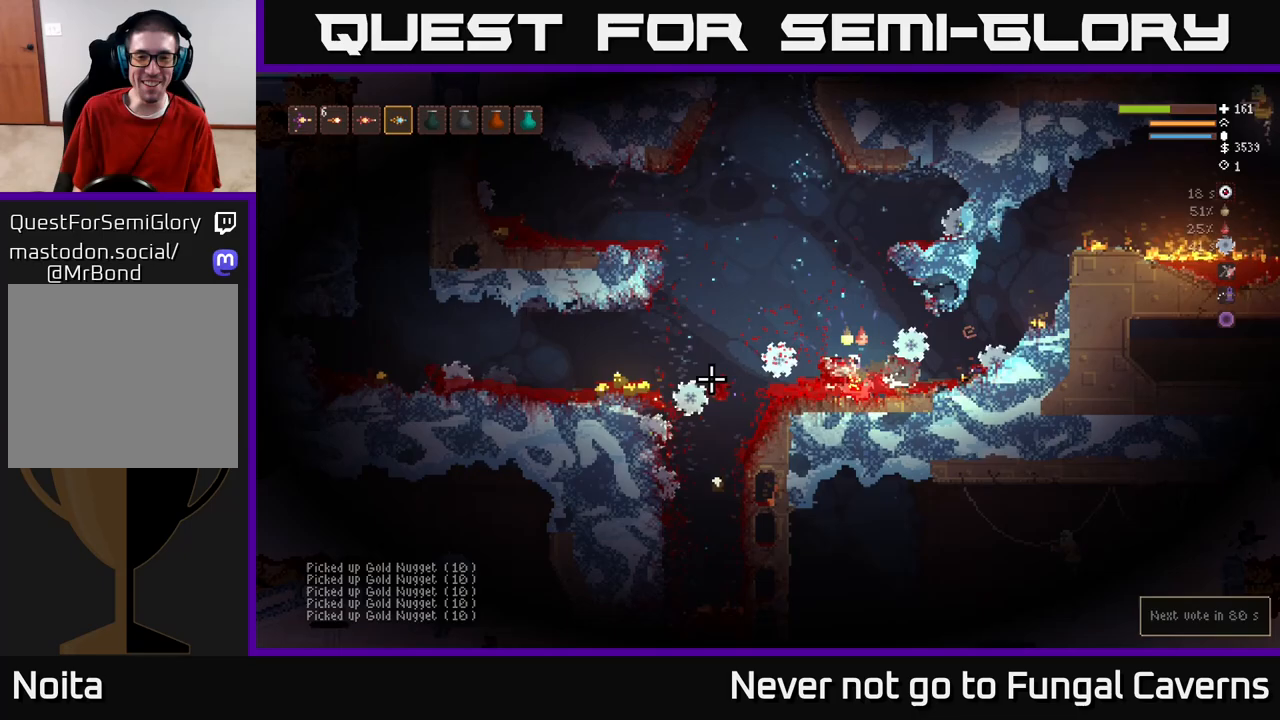
{"buttons": [], "left_stick": "left", "right_stick": "left", "events": [[117, "L2", "down"], [250, "L2", "up"]]}
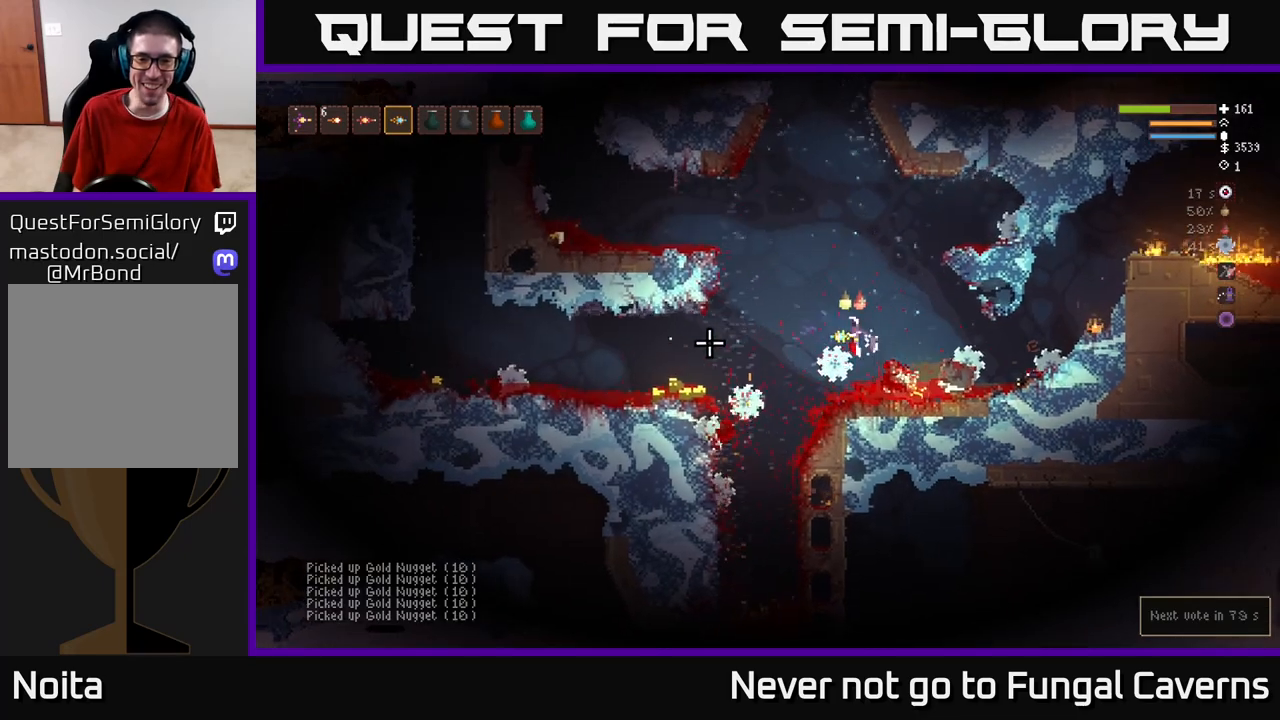
{"buttons": ["L2"], "left_stick": "left", "right_stick": "left", "events": [[367, "L2", "down"]]}